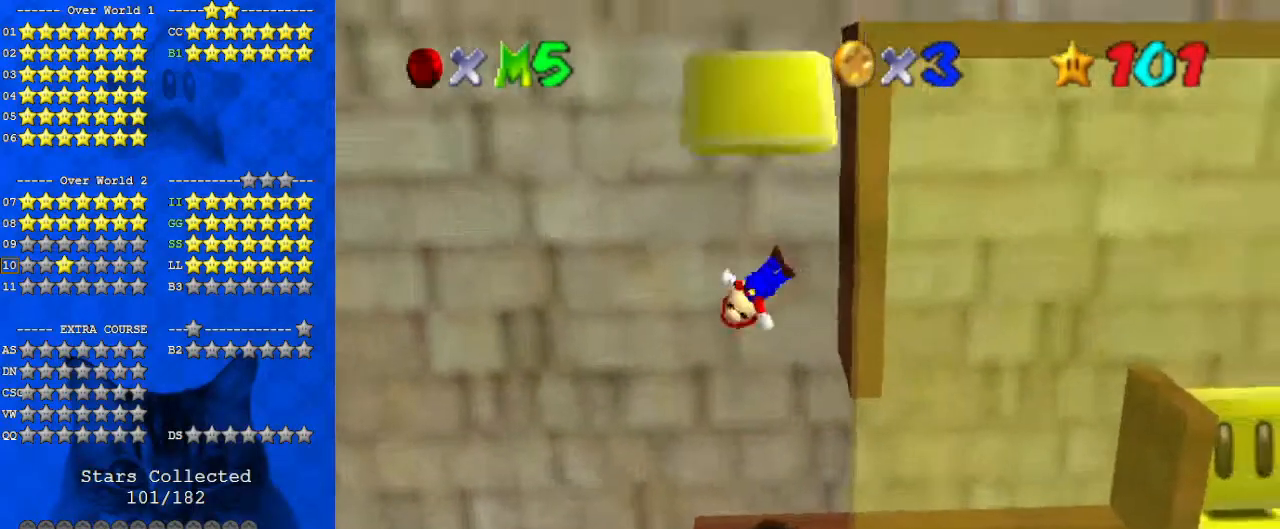
Gameplay with keyboard; each line is a JSON object with the keys held at the frame after it. "events" lists presses ("down") and releases ("up") of "a", "c", "ctrl", "d", "down", "left", "return", "right", "s", "shift", "up", "w", "x" and "y" between this image and that frame as [ms after this image, input, new state], when the widget could be followed in between. No other keys are recorded. Mouse input is not recorded.
{"keys": ["right"], "events": [[33, "up", "up"], [167, "right", "down"], [300, "right", "up"], [400, "right", "down"]]}
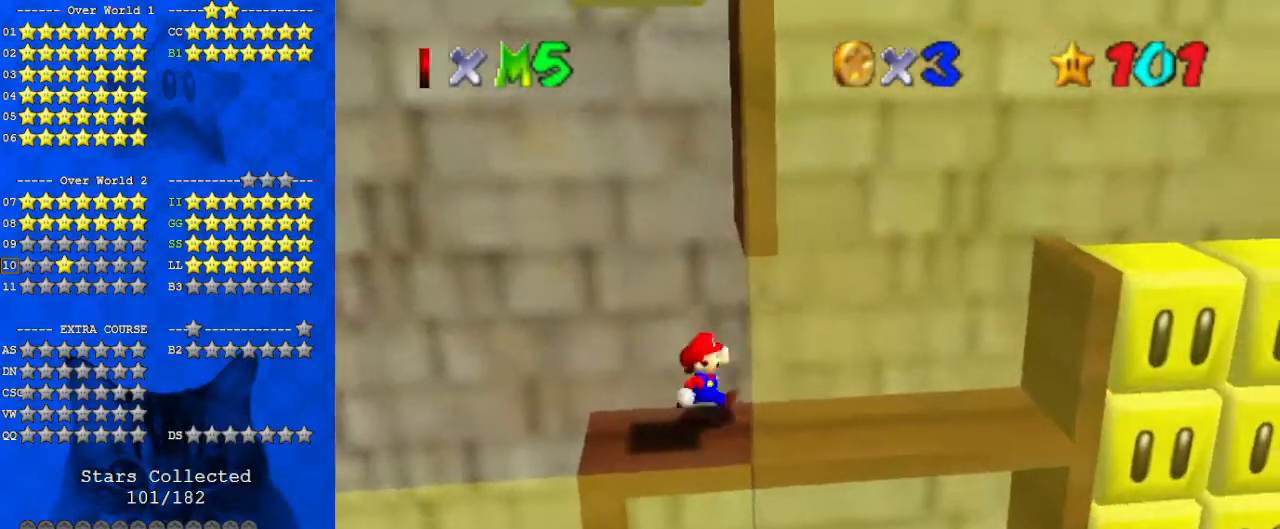
{"keys": [], "events": [[167, "up", "down"], [267, "right", "up"], [467, "up", "up"]]}
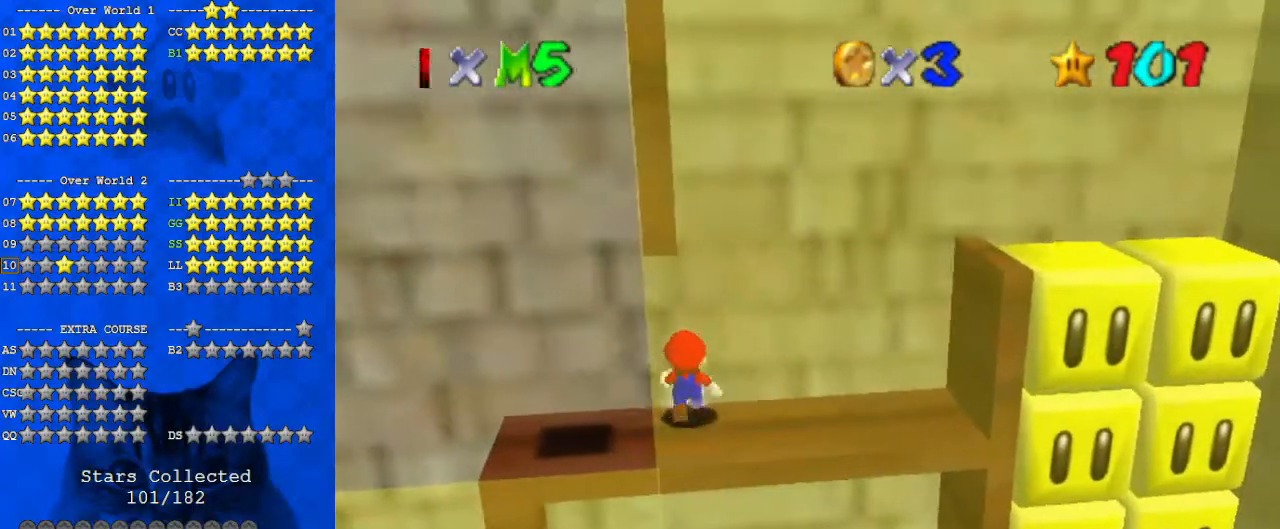
{"keys": ["down", "left"], "events": [[200, "left", "down"], [333, "down", "down"]]}
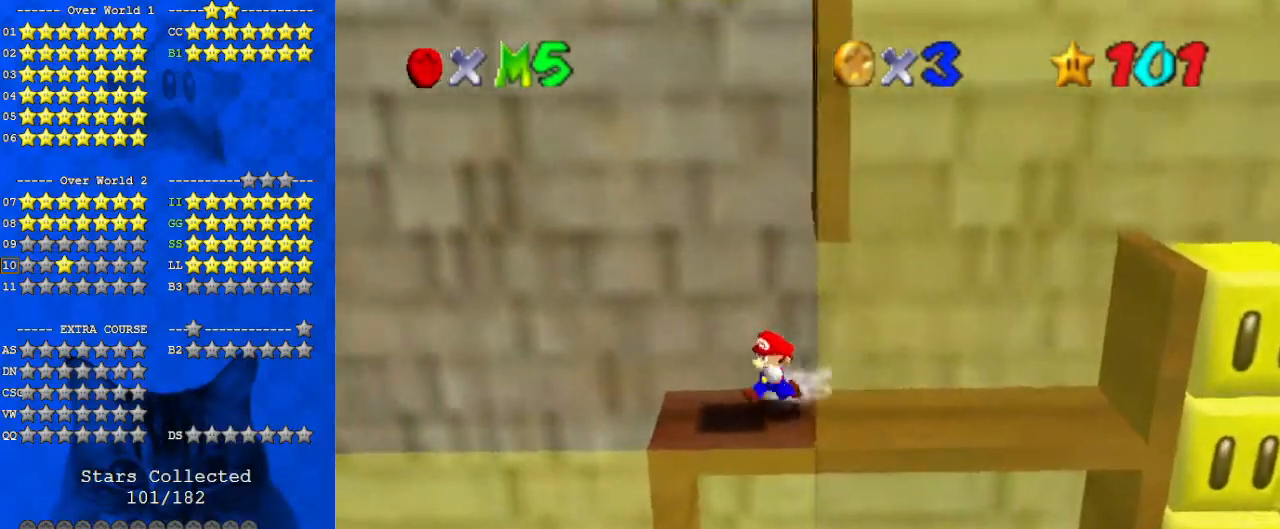
{"keys": ["up"], "events": [[67, "right", "down"], [100, "down", "up"], [100, "left", "up"], [167, "up", "down"], [200, "right", "up"], [233, "shift", "down"], [467, "shift", "up"]]}
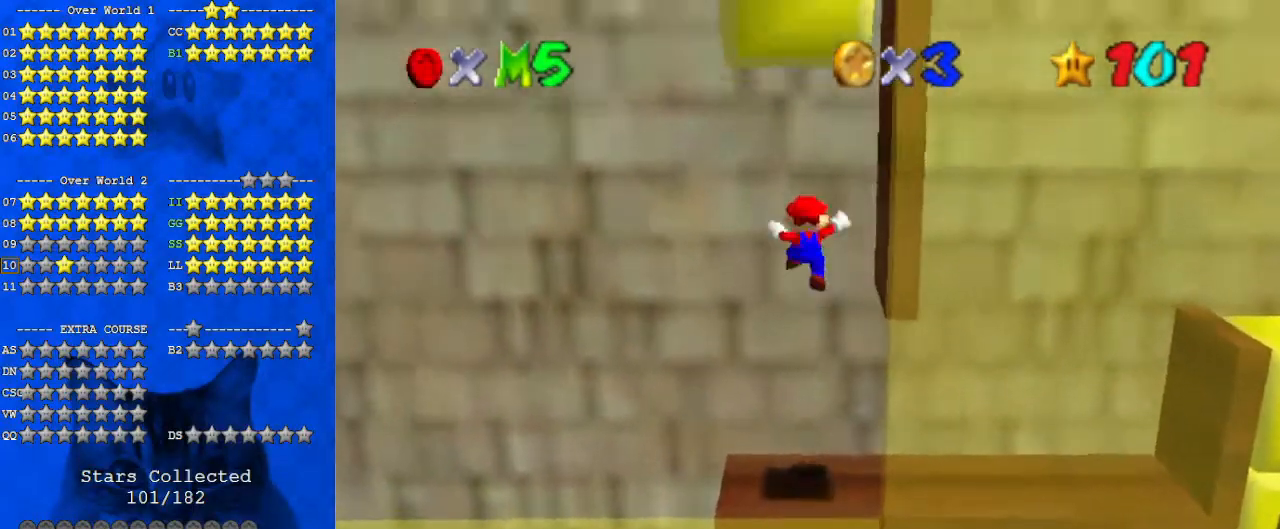
{"keys": ["right", "shift", "up"], "events": [[67, "shift", "down"], [500, "right", "down"]]}
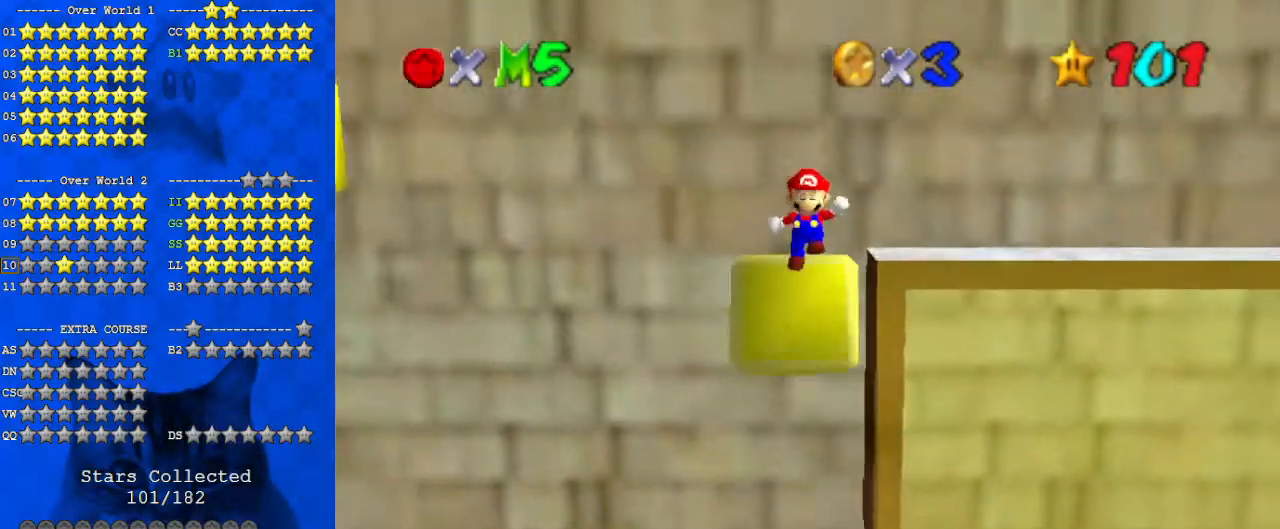
{"keys": [], "events": [[167, "right", "up"], [167, "shift", "up"], [233, "right", "down"], [333, "up", "up"], [400, "right", "up"]]}
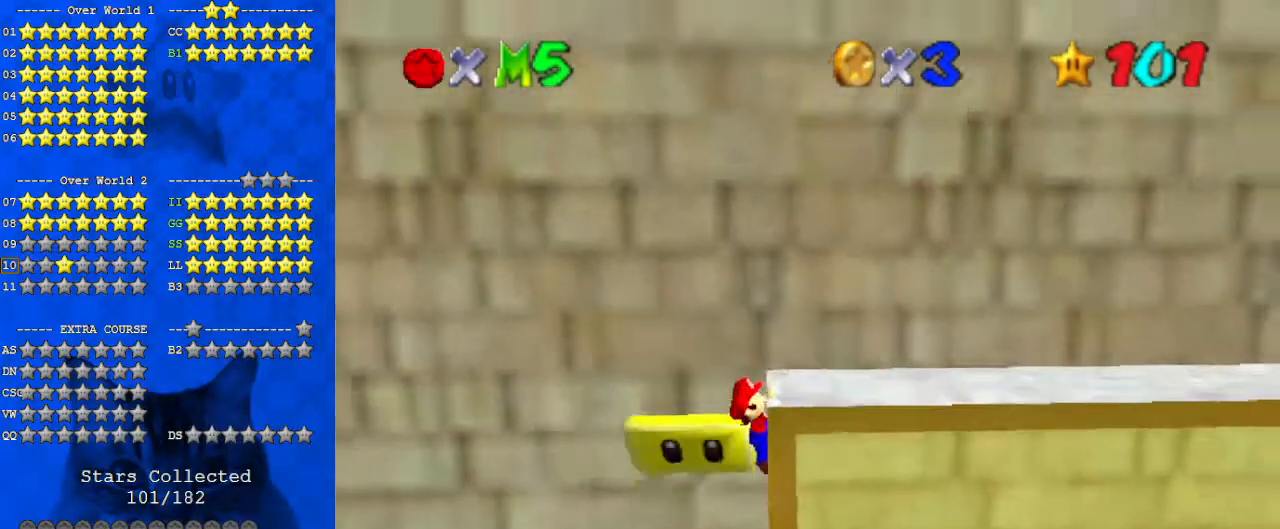
{"keys": [], "events": []}
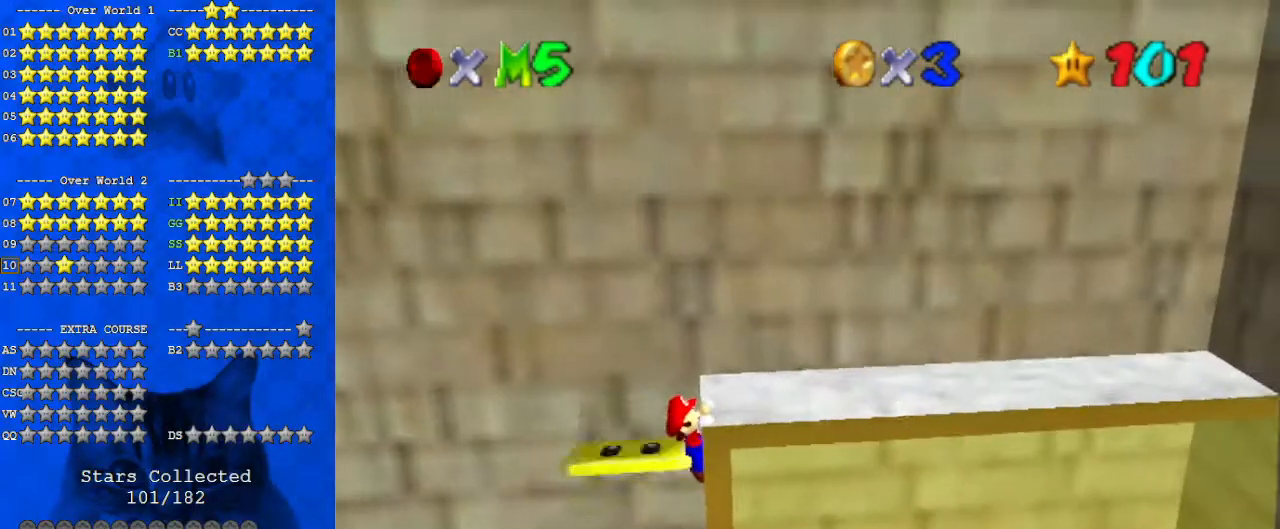
{"keys": ["right"], "events": [[467, "right", "down"]]}
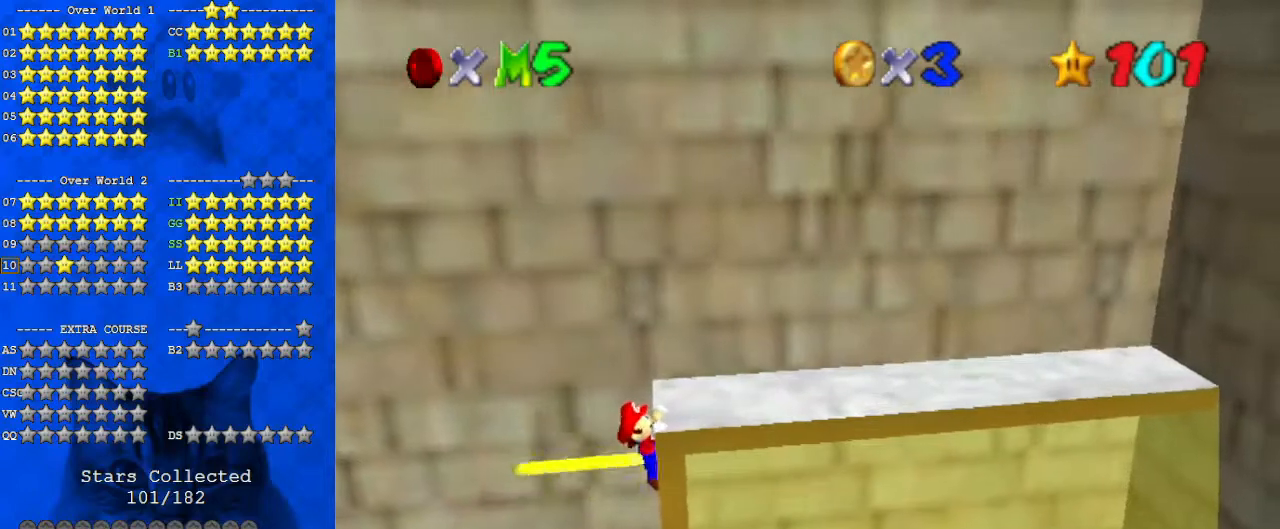
{"keys": [], "events": [[167, "right", "up"]]}
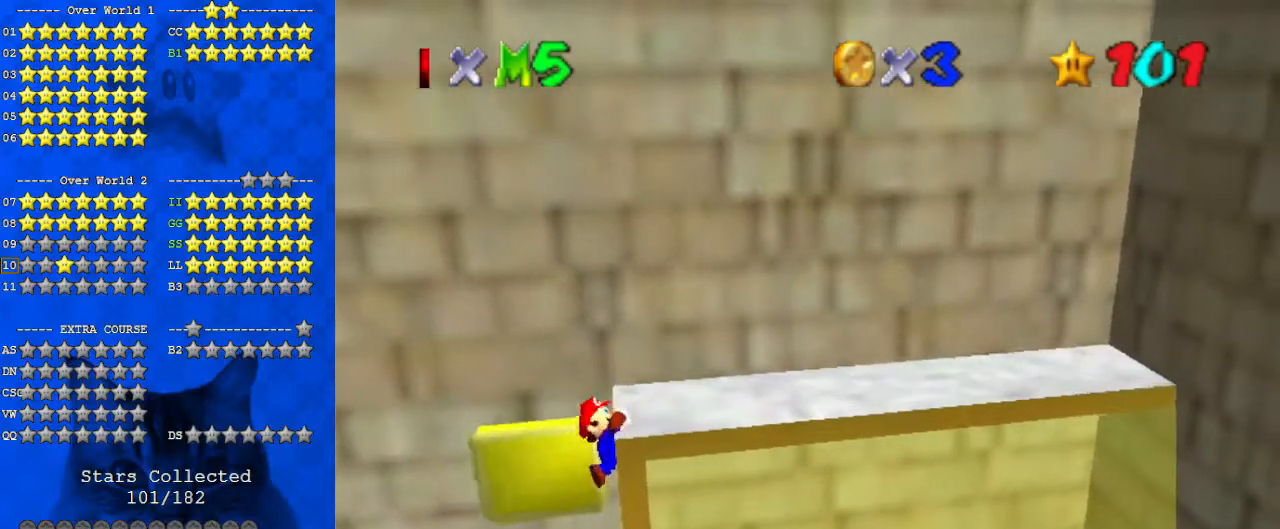
{"keys": ["shift"], "events": [[500, "shift", "down"]]}
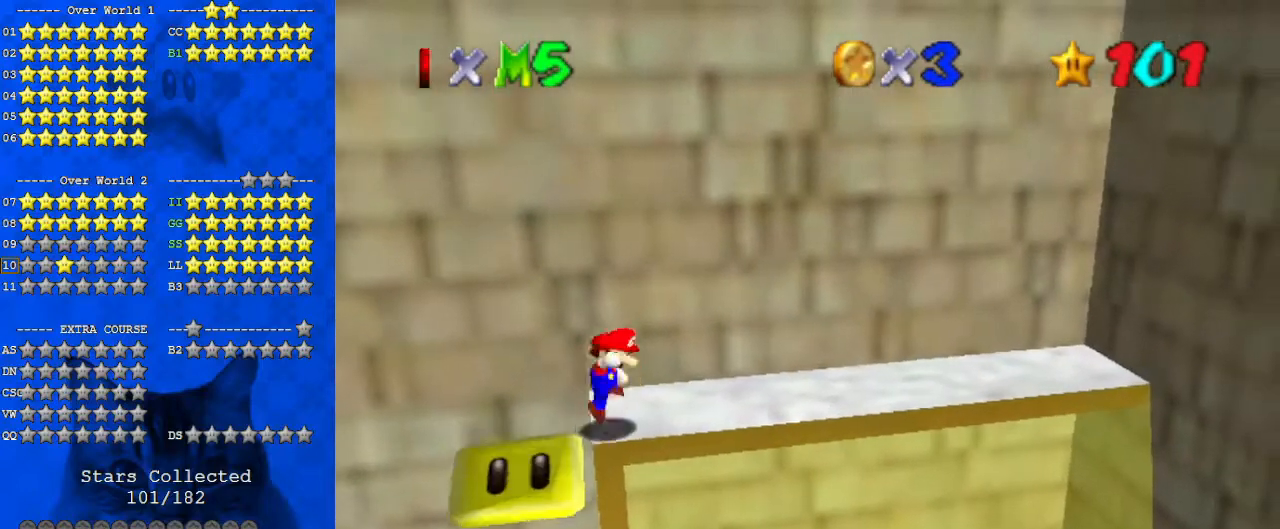
{"keys": ["right", "shift"], "events": [[100, "left", "down"], [367, "left", "up"], [500, "right", "down"]]}
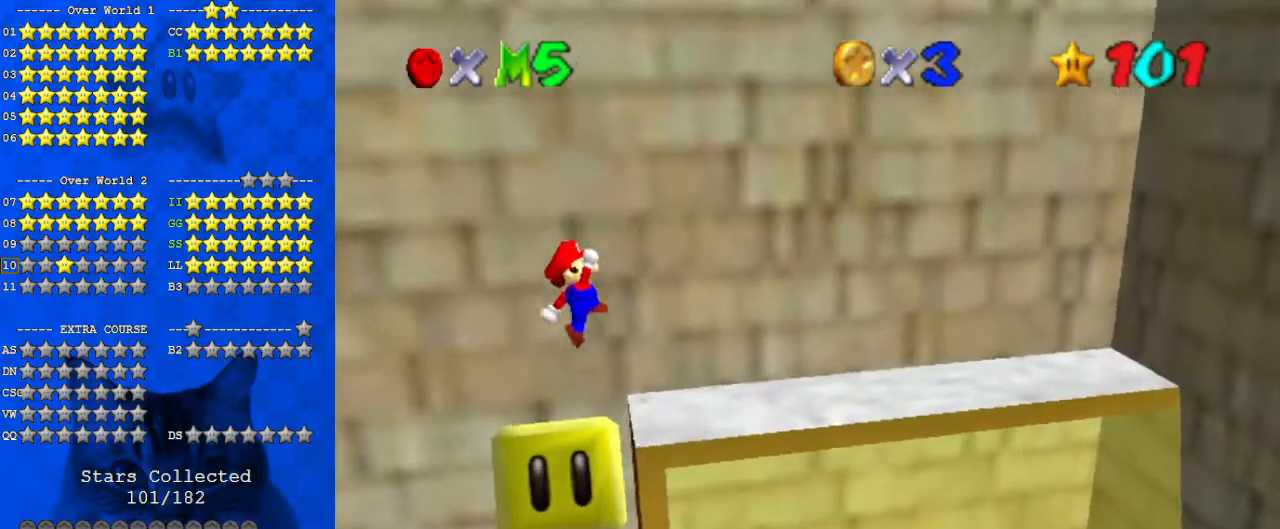
{"keys": ["shift"], "events": [[100, "right", "up"], [133, "ctrl", "down"], [367, "up", "down"], [467, "ctrl", "up"], [467, "up", "up"]]}
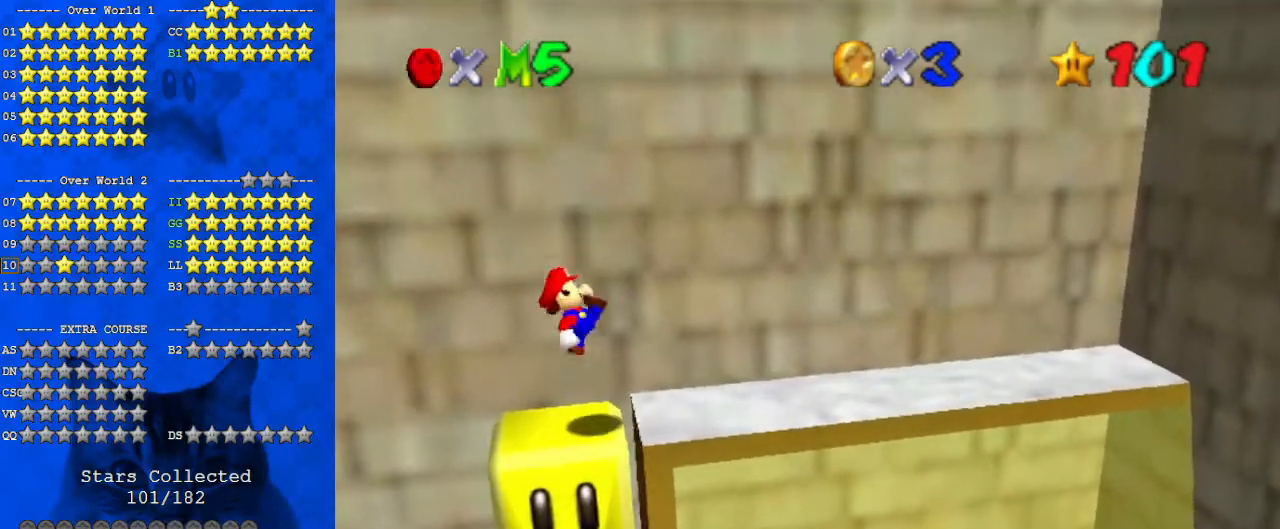
{"keys": [], "events": [[67, "shift", "up"], [300, "right", "down"], [400, "right", "up"]]}
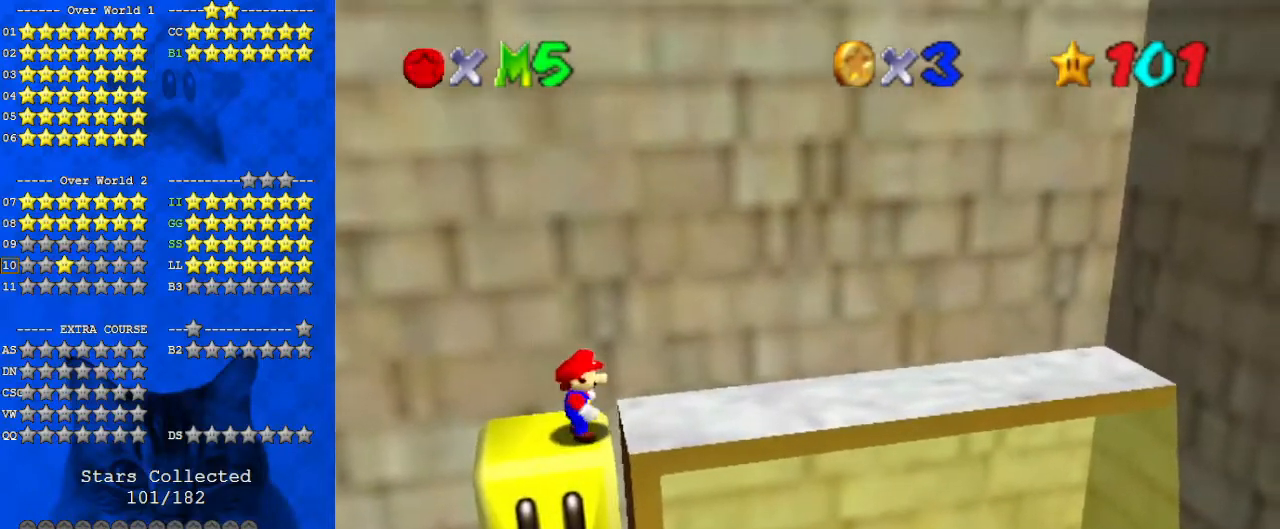
{"keys": [], "events": [[33, "left", "down"], [133, "left", "up"], [267, "d", "down"], [367, "d", "up"]]}
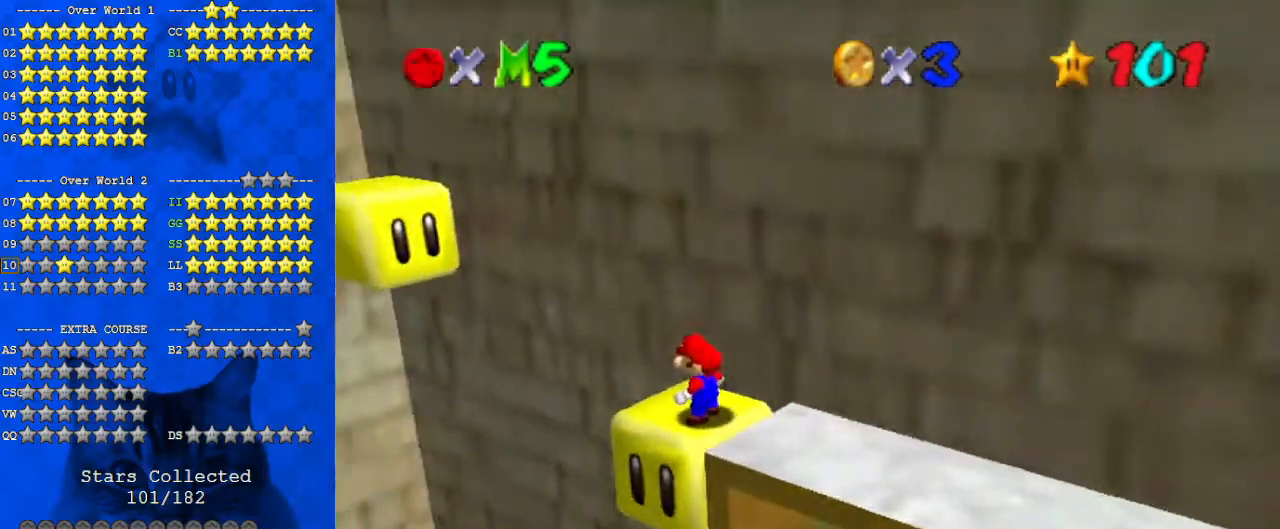
{"keys": [], "events": [[233, "a", "down"], [300, "a", "up"]]}
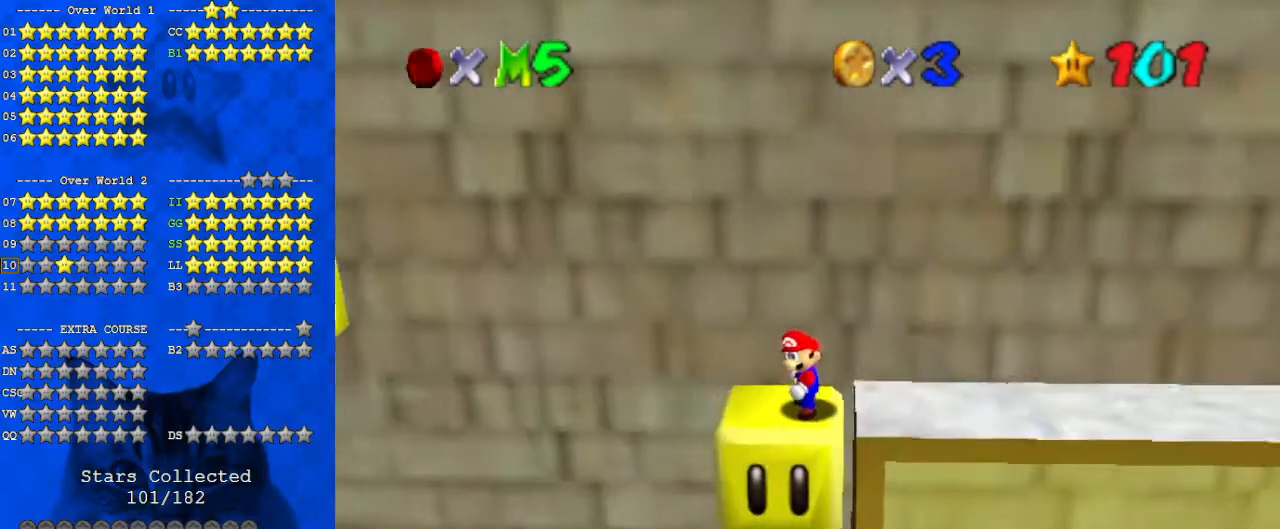
{"keys": ["left", "shift", "y"], "events": [[100, "left", "down"], [333, "y", "down"], [367, "shift", "down"]]}
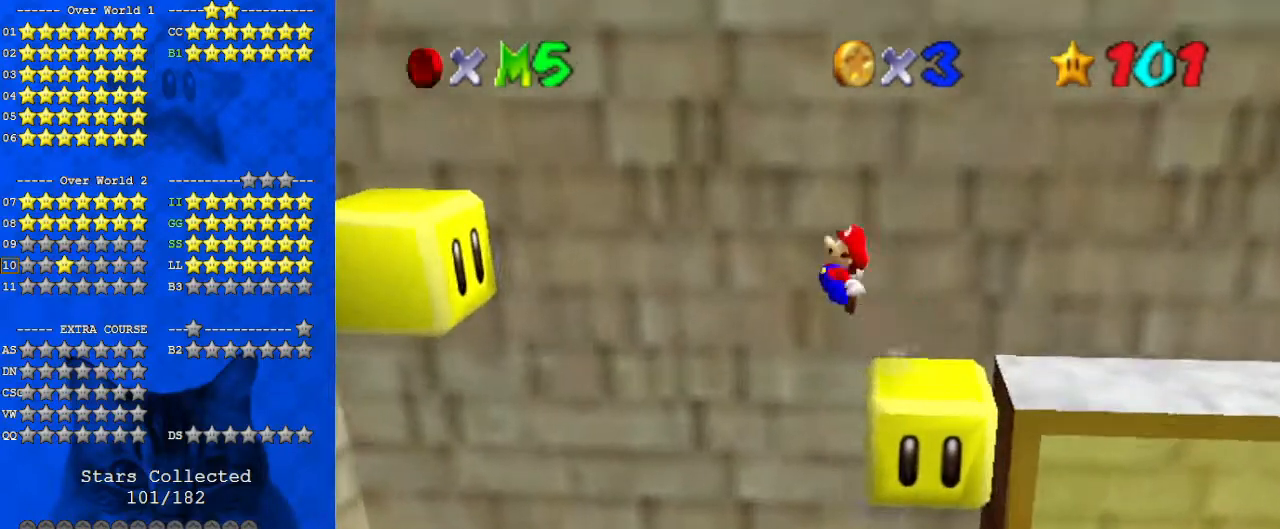
{"keys": ["left", "up"], "events": [[133, "shift", "up"], [133, "y", "up"], [433, "d", "down"], [433, "up", "down"], [500, "d", "up"]]}
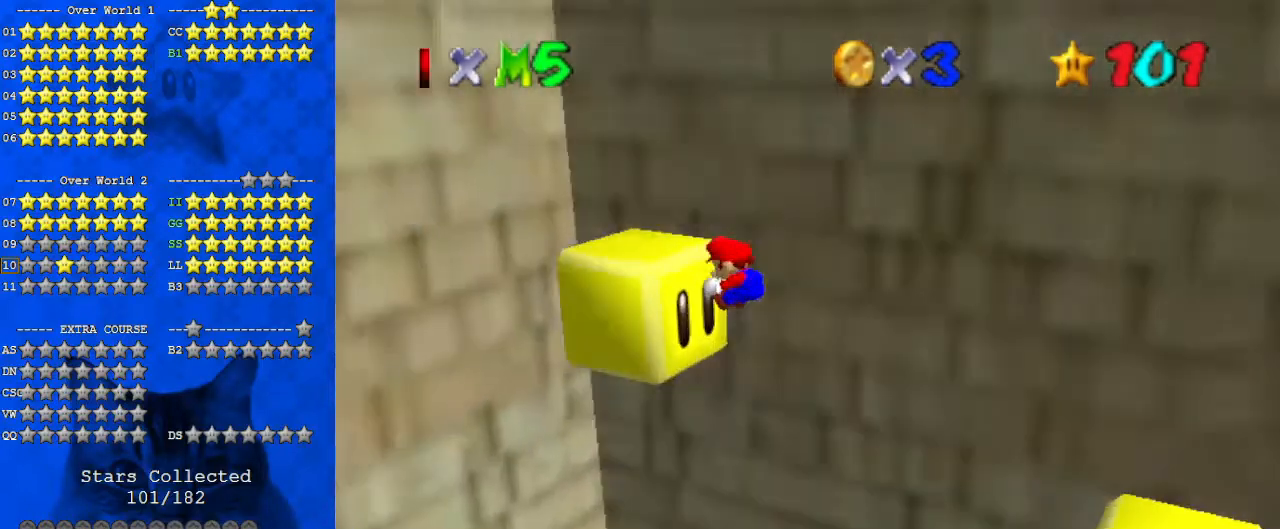
{"keys": [], "events": [[100, "d", "down"], [133, "d", "up"], [233, "shift", "down"], [333, "left", "up"], [333, "shift", "up"], [333, "up", "up"]]}
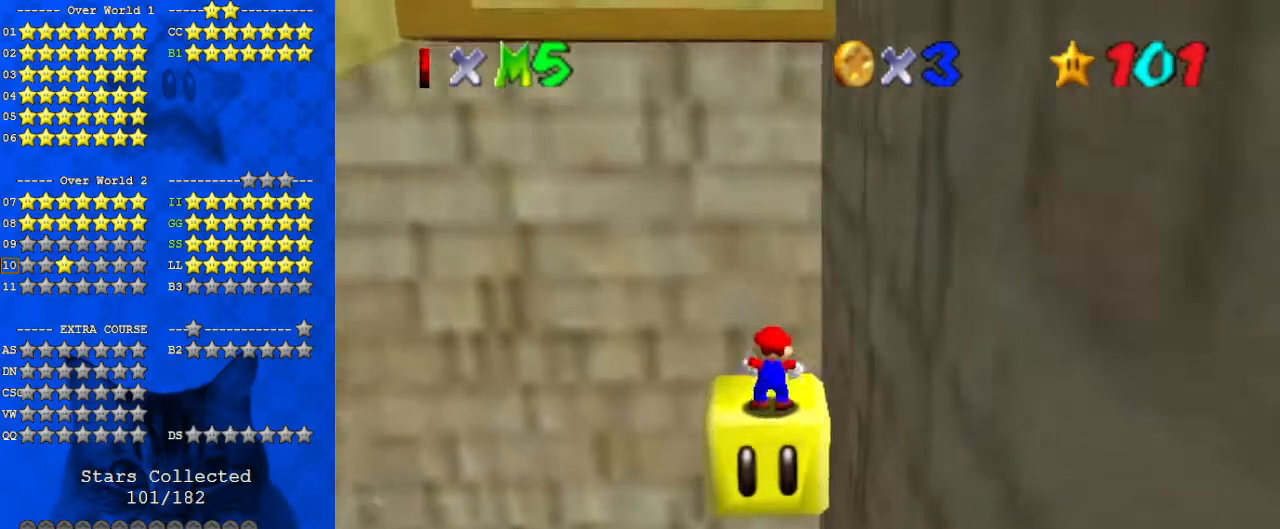
{"keys": ["shift"], "events": [[200, "left", "down"], [333, "left", "up"], [467, "shift", "down"]]}
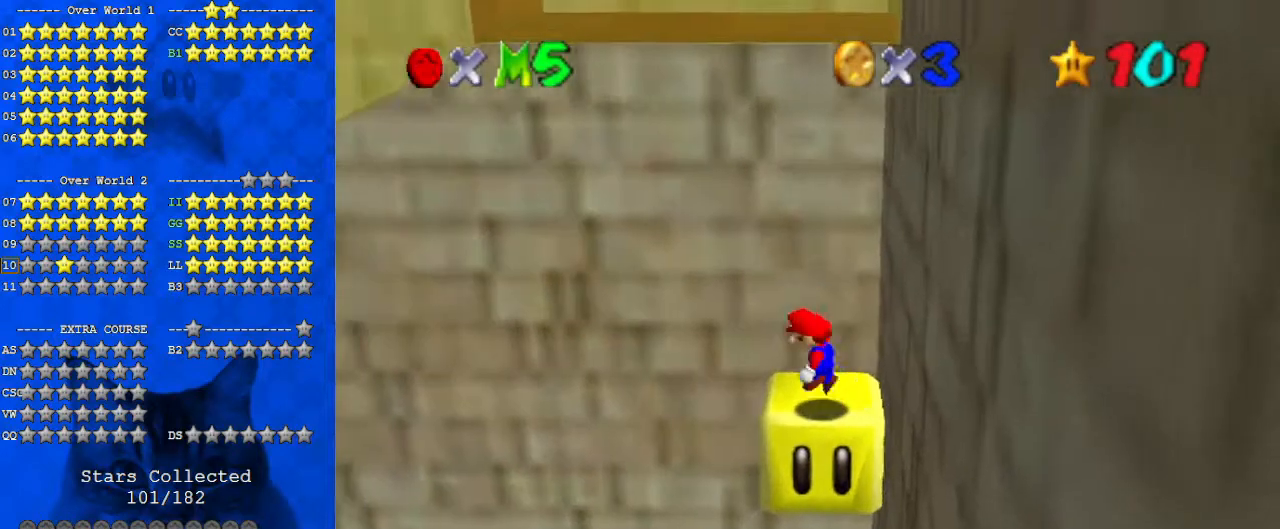
{"keys": [], "events": [[67, "shift", "up"], [200, "right", "down"], [200, "up", "down"], [300, "right", "up"], [367, "up", "up"]]}
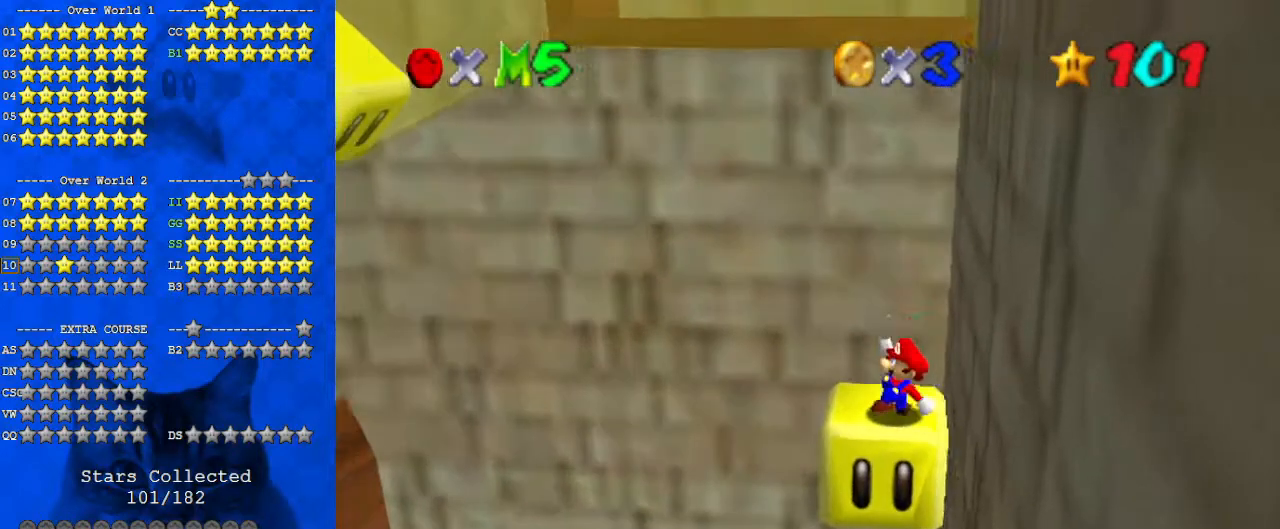
{"keys": ["a"], "events": [[233, "d", "down"], [367, "d", "up"], [467, "a", "down"]]}
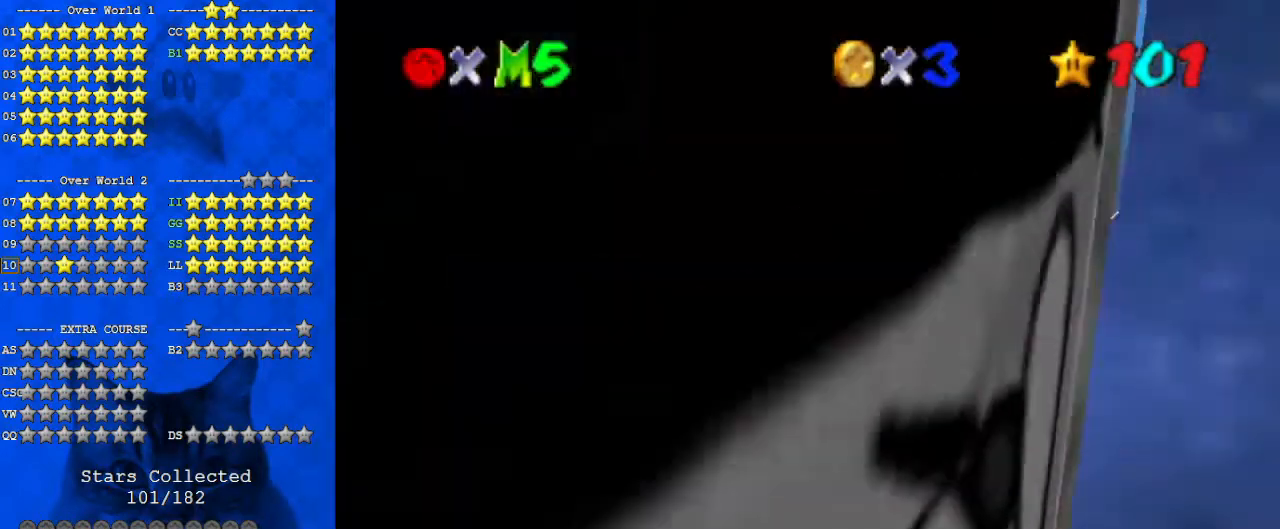
{"keys": [], "events": [[133, "a", "up"], [333, "shift", "down"], [433, "shift", "up"]]}
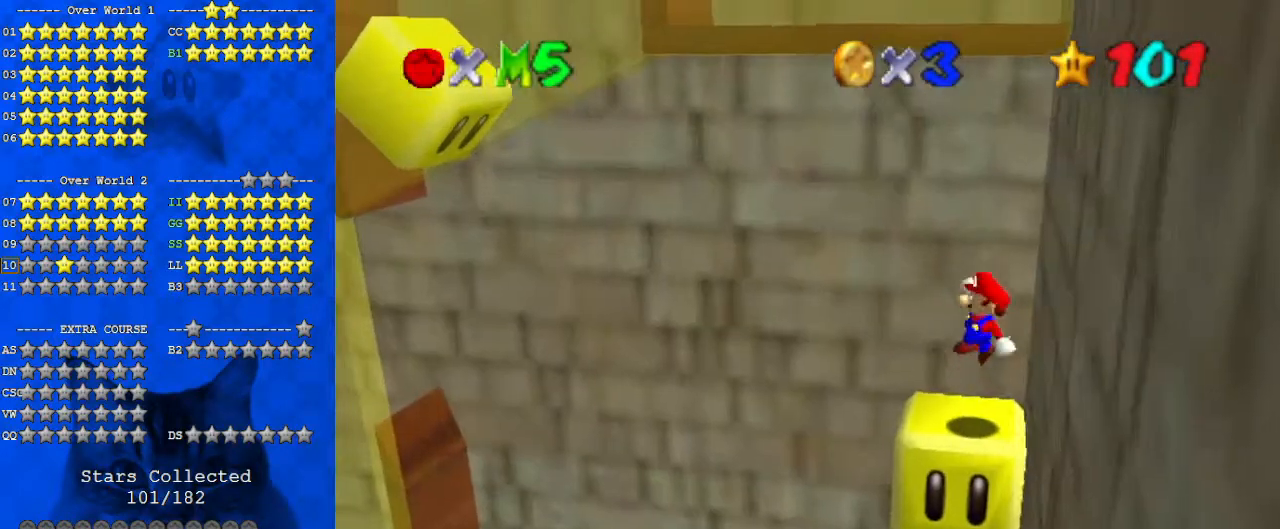
{"keys": [], "events": [[67, "up", "down"], [133, "up", "up"], [433, "shift", "down"], [467, "shift", "up"]]}
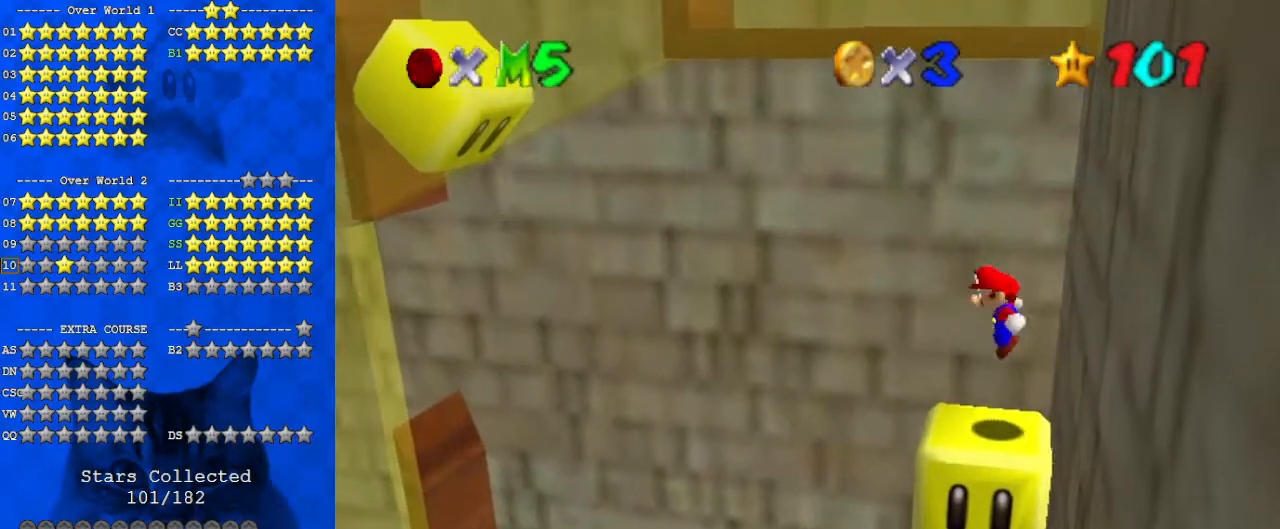
{"keys": [], "events": [[33, "right", "down"], [33, "up", "down"], [167, "right", "up"], [167, "up", "up"]]}
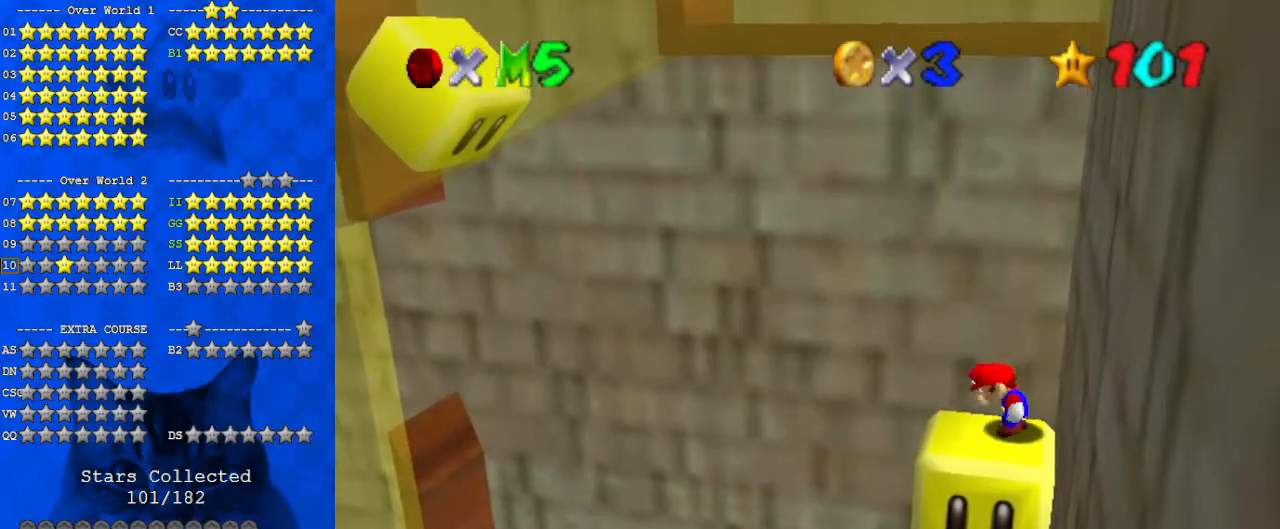
{"keys": [], "events": [[67, "shift", "down"], [133, "shift", "up"], [300, "right", "down"], [400, "right", "up"]]}
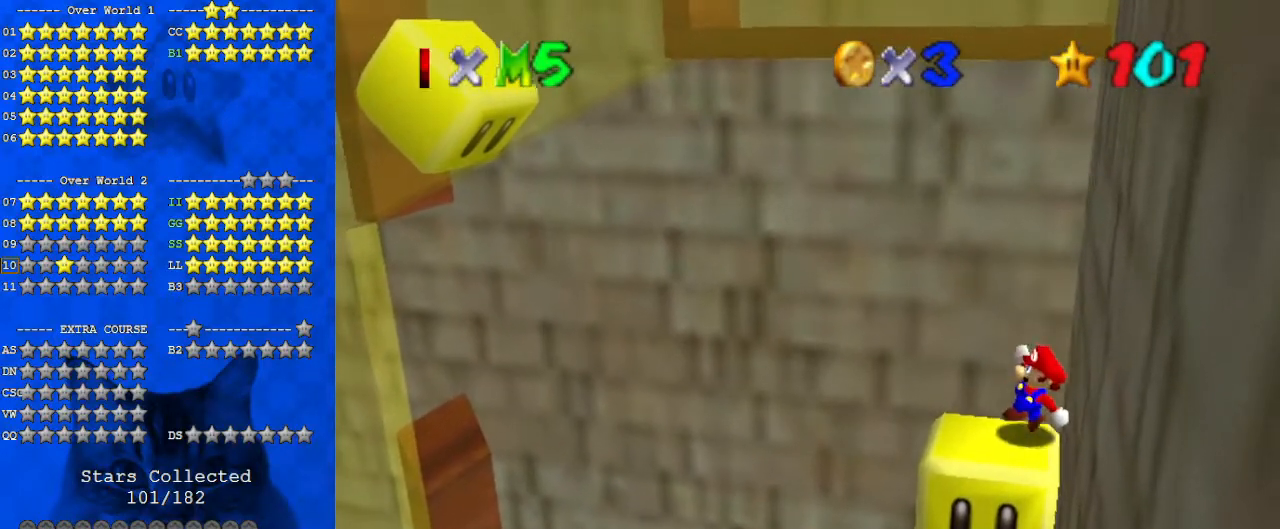
{"keys": ["left"], "events": [[333, "left", "down"]]}
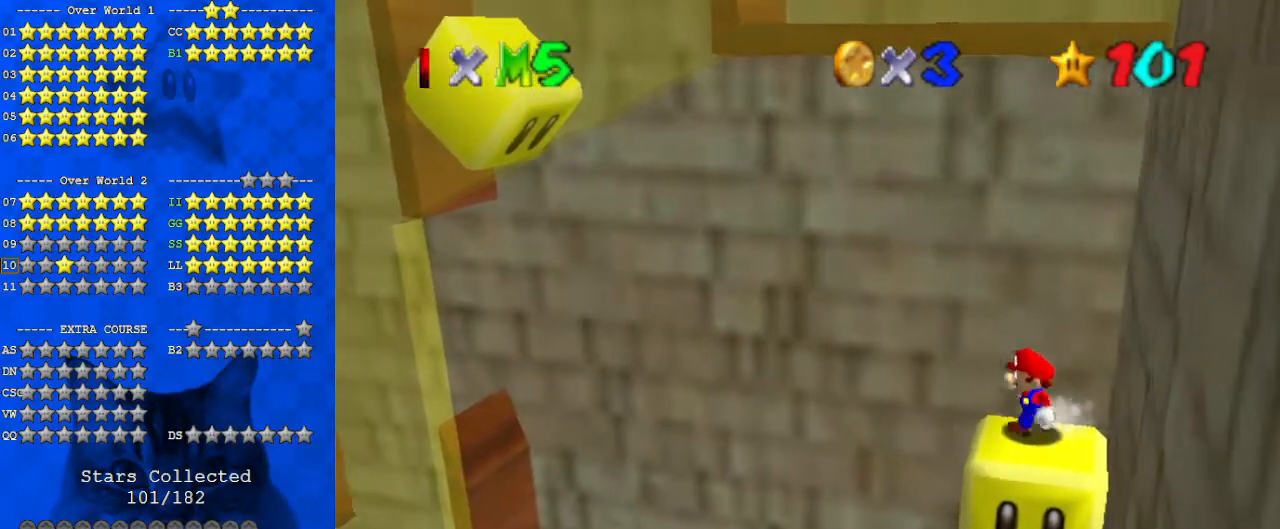
{"keys": ["left", "shift", "up", "y"], "events": [[100, "y", "down"], [133, "shift", "down"], [367, "up", "down"]]}
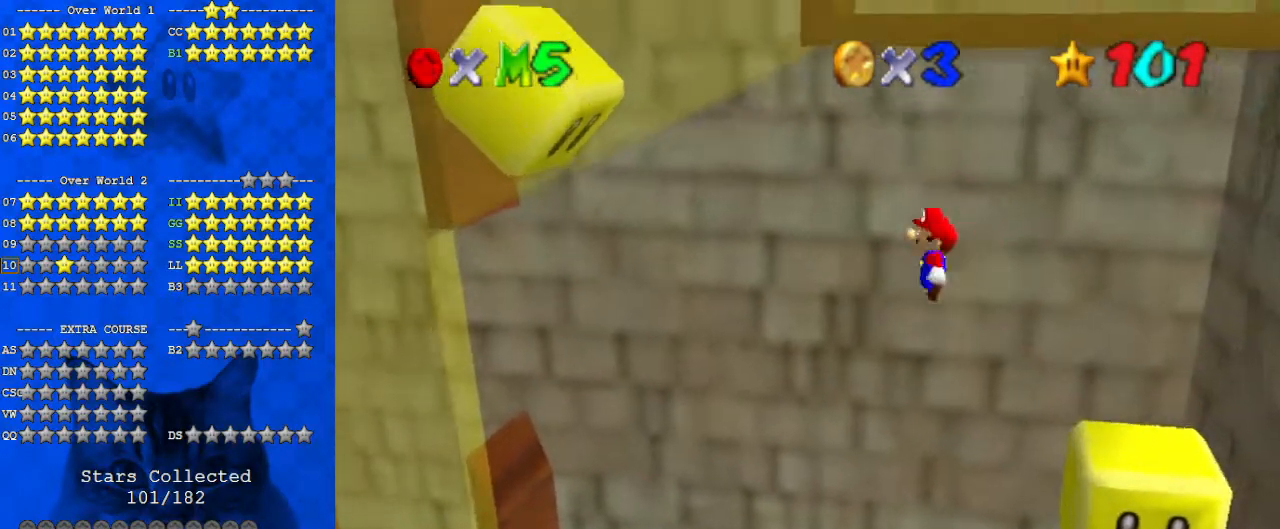
{"keys": ["left", "shift", "up", "y"], "events": []}
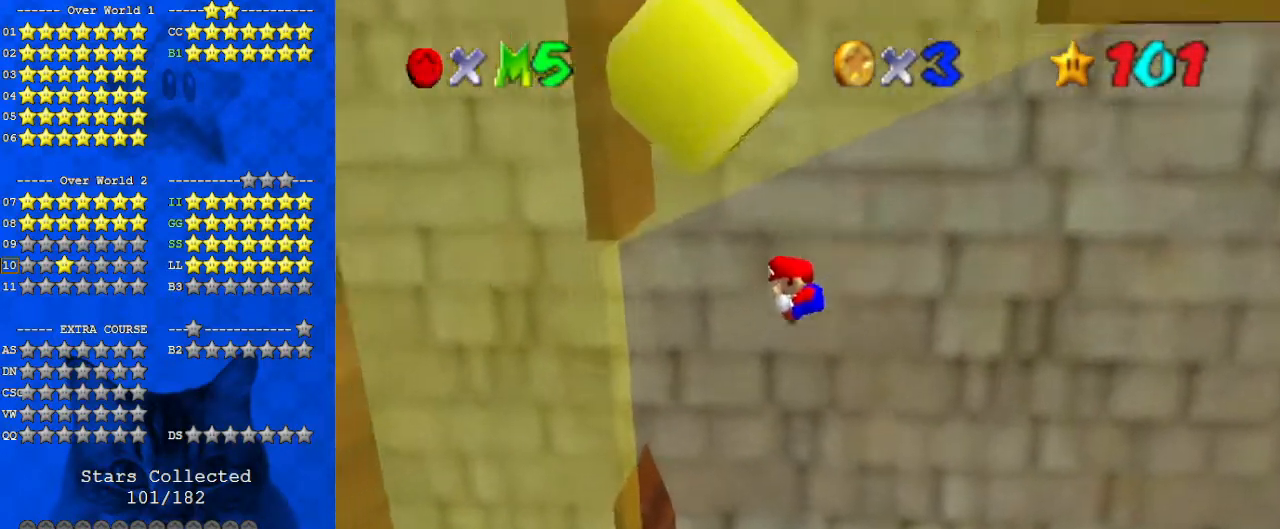
{"keys": ["down", "left"], "events": [[67, "shift", "up"], [67, "y", "up"], [167, "up", "up"], [200, "shift", "down"], [300, "shift", "up"], [333, "down", "down"]]}
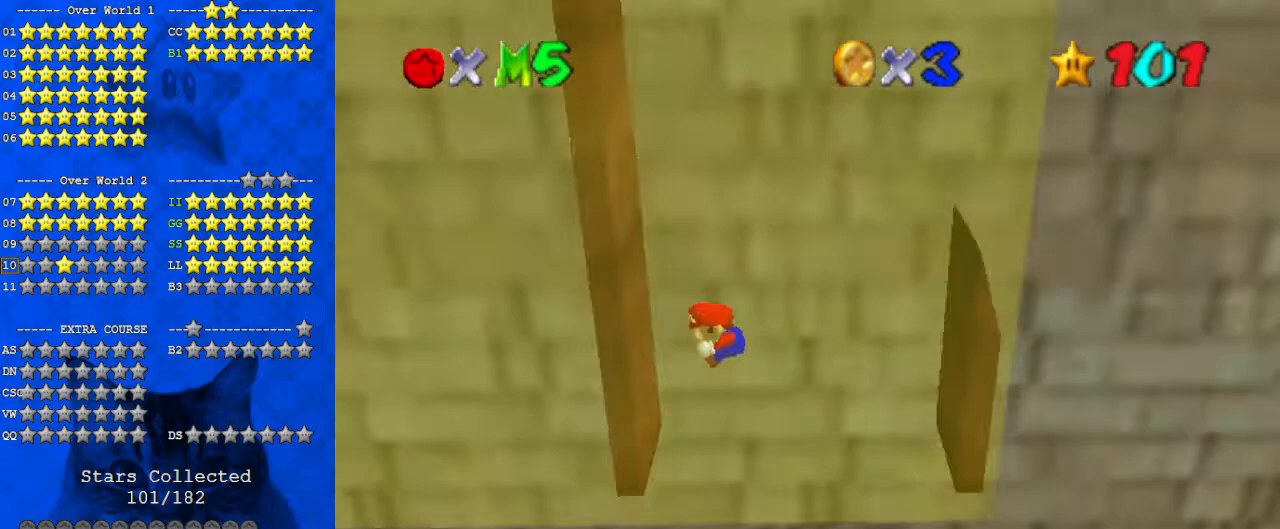
{"keys": ["right"], "events": [[133, "down", "up"], [167, "left", "up"], [167, "right", "down"], [167, "shift", "down"], [267, "shift", "up"]]}